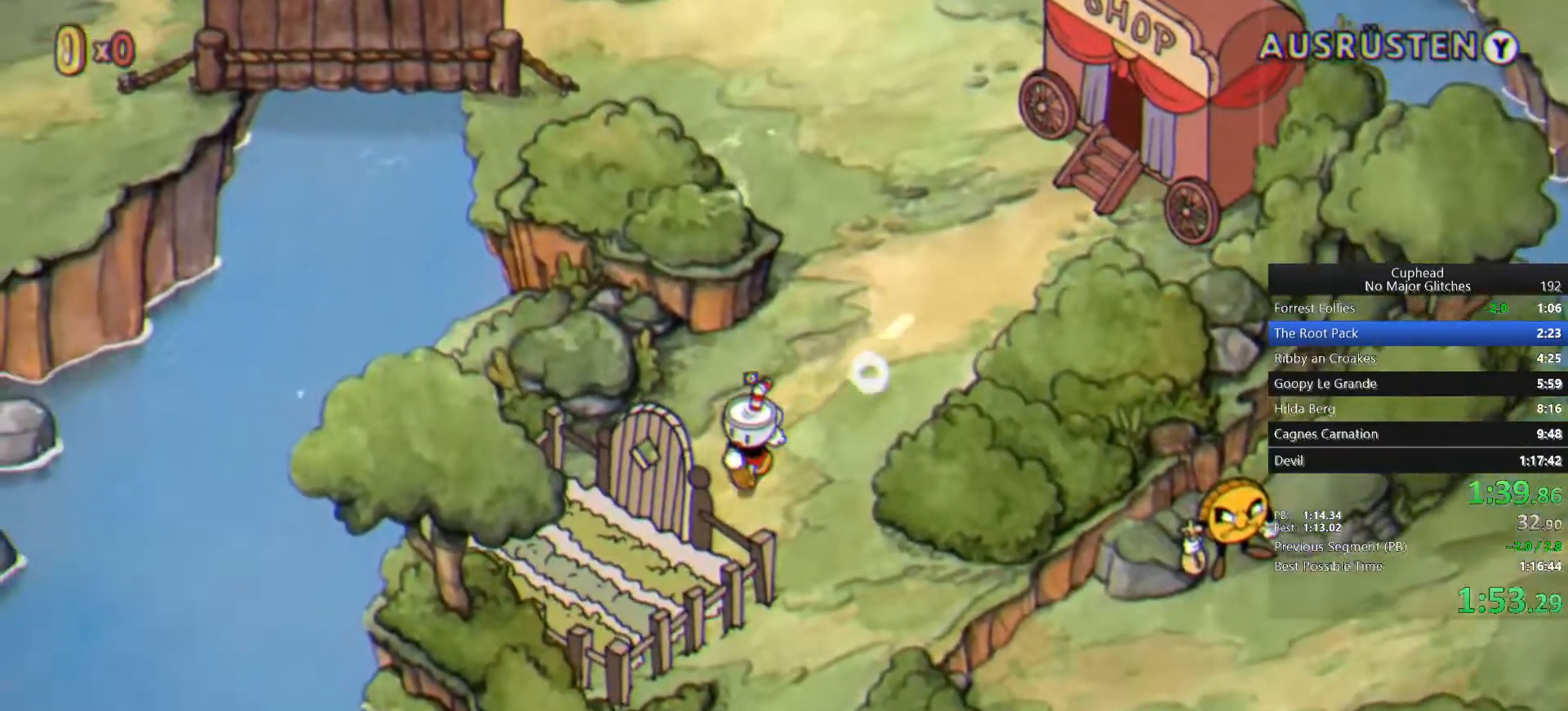
Gameplay with a controller (PlayStation layout); each line is a JSON object with the inputs held at the frame after it. "events" lists button and stick changes between this image and that frame as [ms after this image, input, new state], when the widget could be followed in between.
{"buttons": [], "left_stick": "down-left", "right_stick": "center", "events": [[67, "CROSS", "down"], [117, "CROSS", "up"], [217, "CROSS", "down"], [217, "L2", "down"], [333, "L2", "up"], [400, "L2", "down"], [467, "CROSS", "up"], [500, "L2", "up"]]}
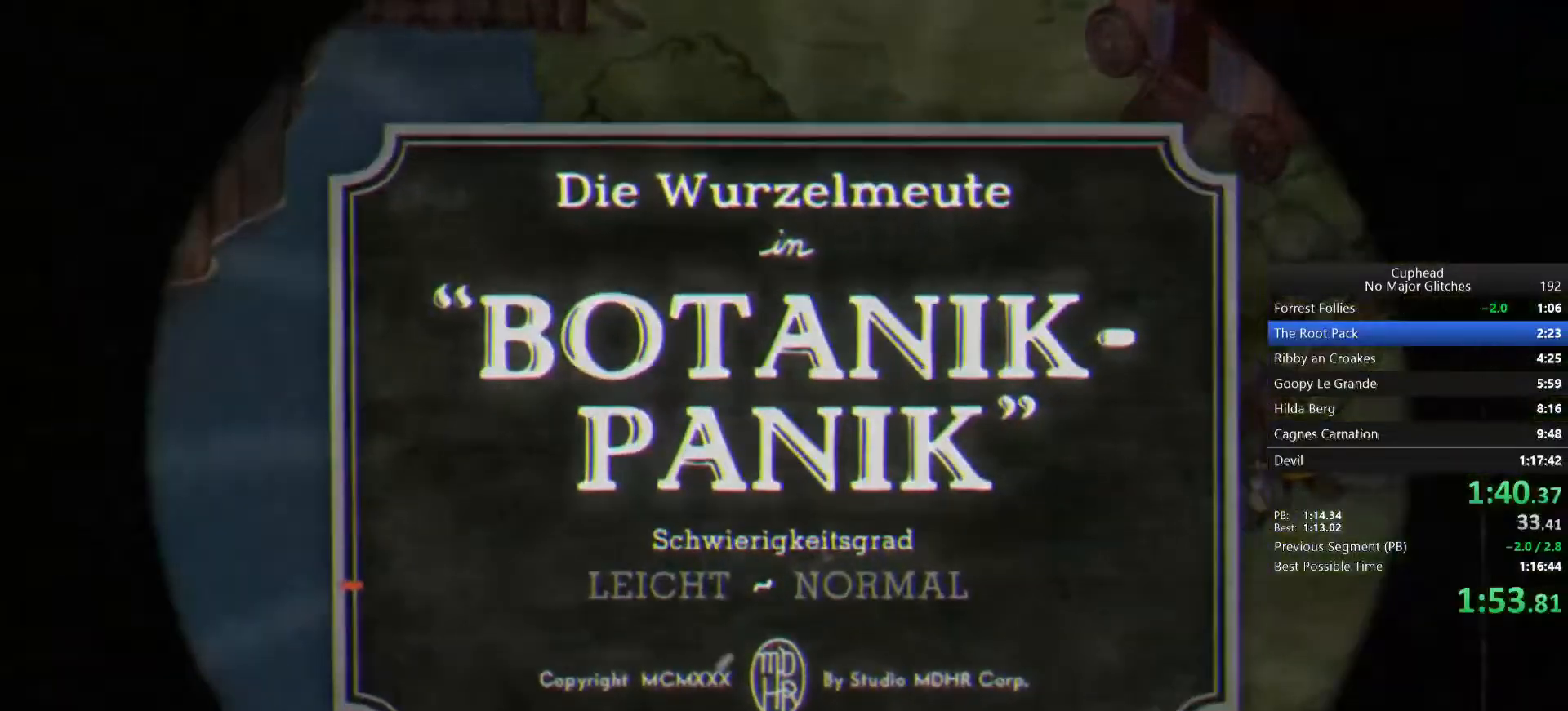
{"buttons": ["L2"], "left_stick": "up", "right_stick": "center", "events": [[183, "L2", "down"], [200, "left_stick", "up-left"], [250, "left_stick", "up"]]}
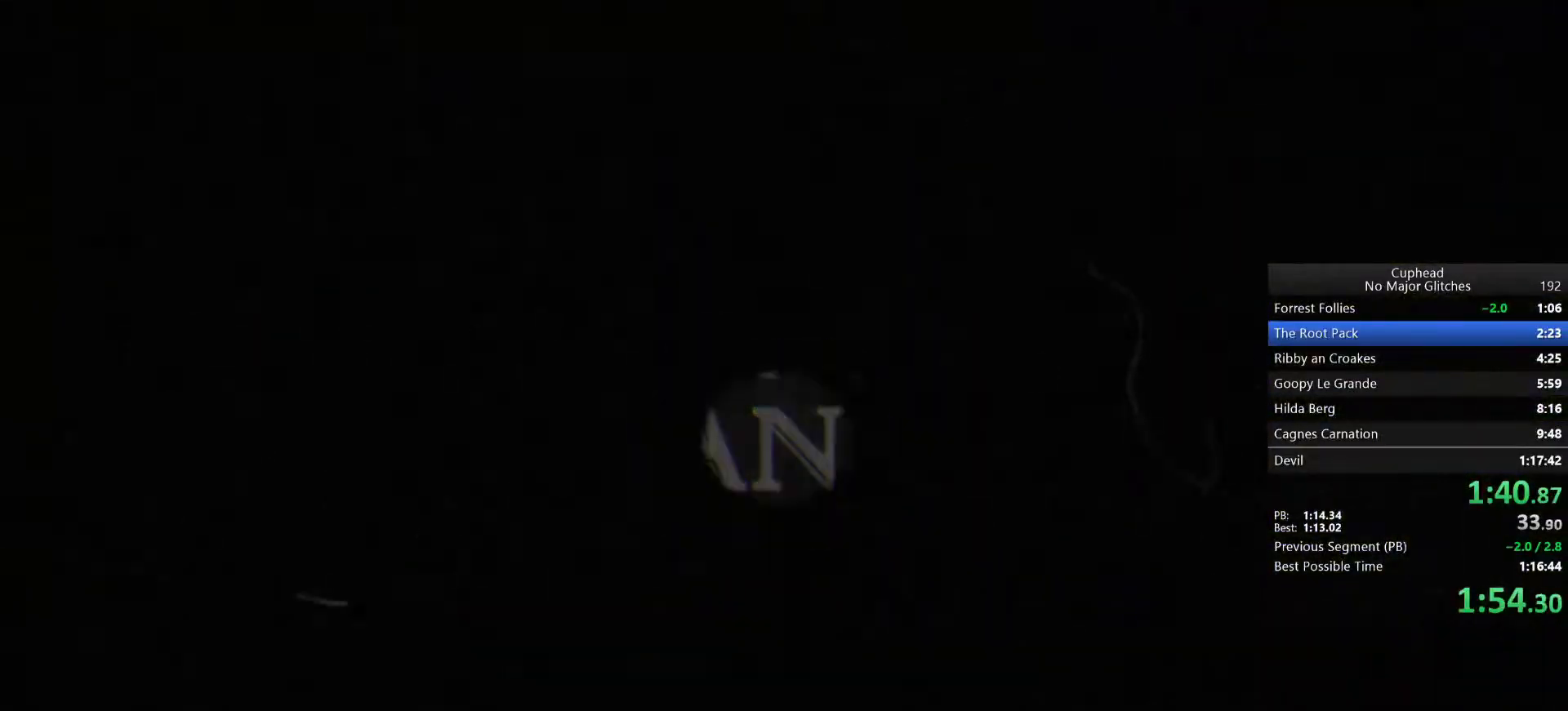
{"buttons": [], "left_stick": "up", "right_stick": "center", "events": [[83, "L2", "up"]]}
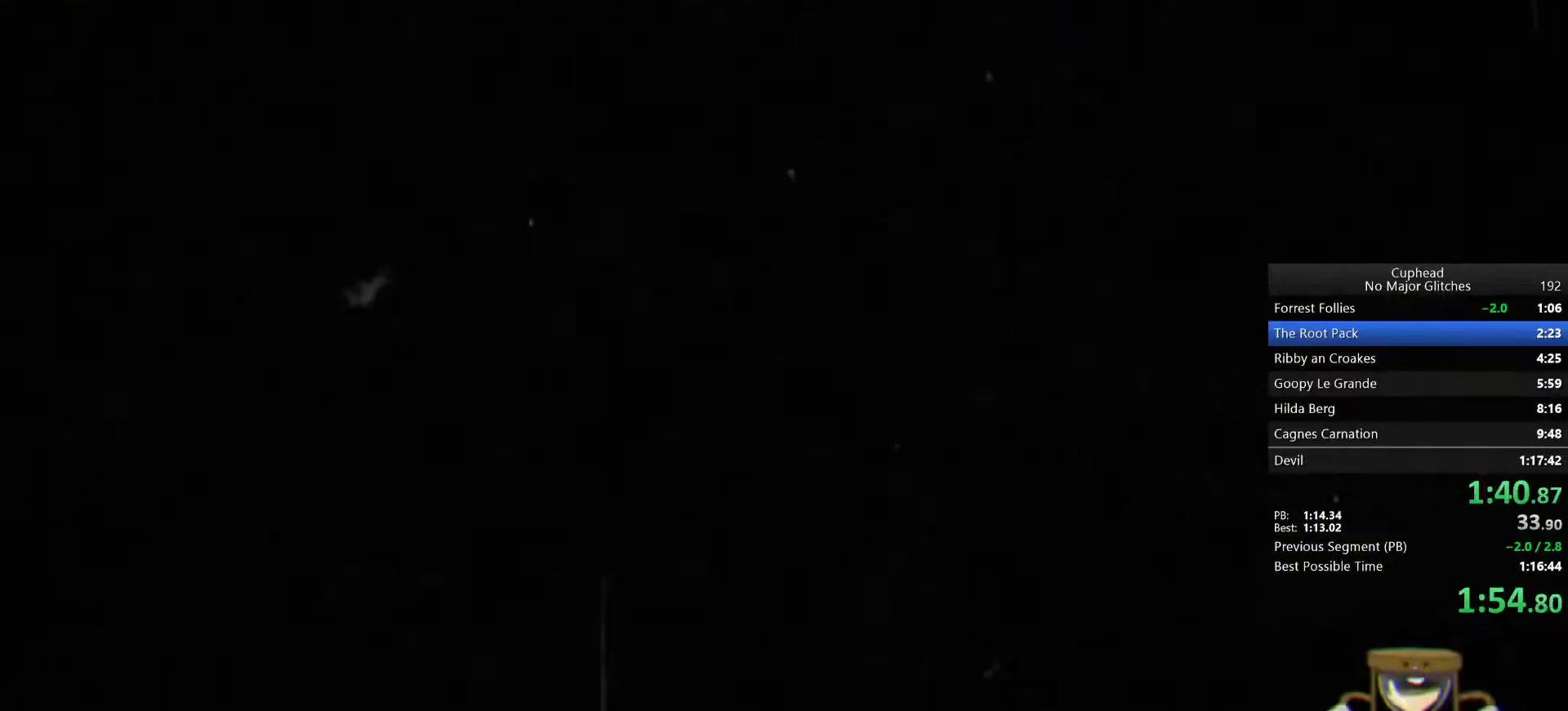
{"buttons": [], "left_stick": "up", "right_stick": "center", "events": []}
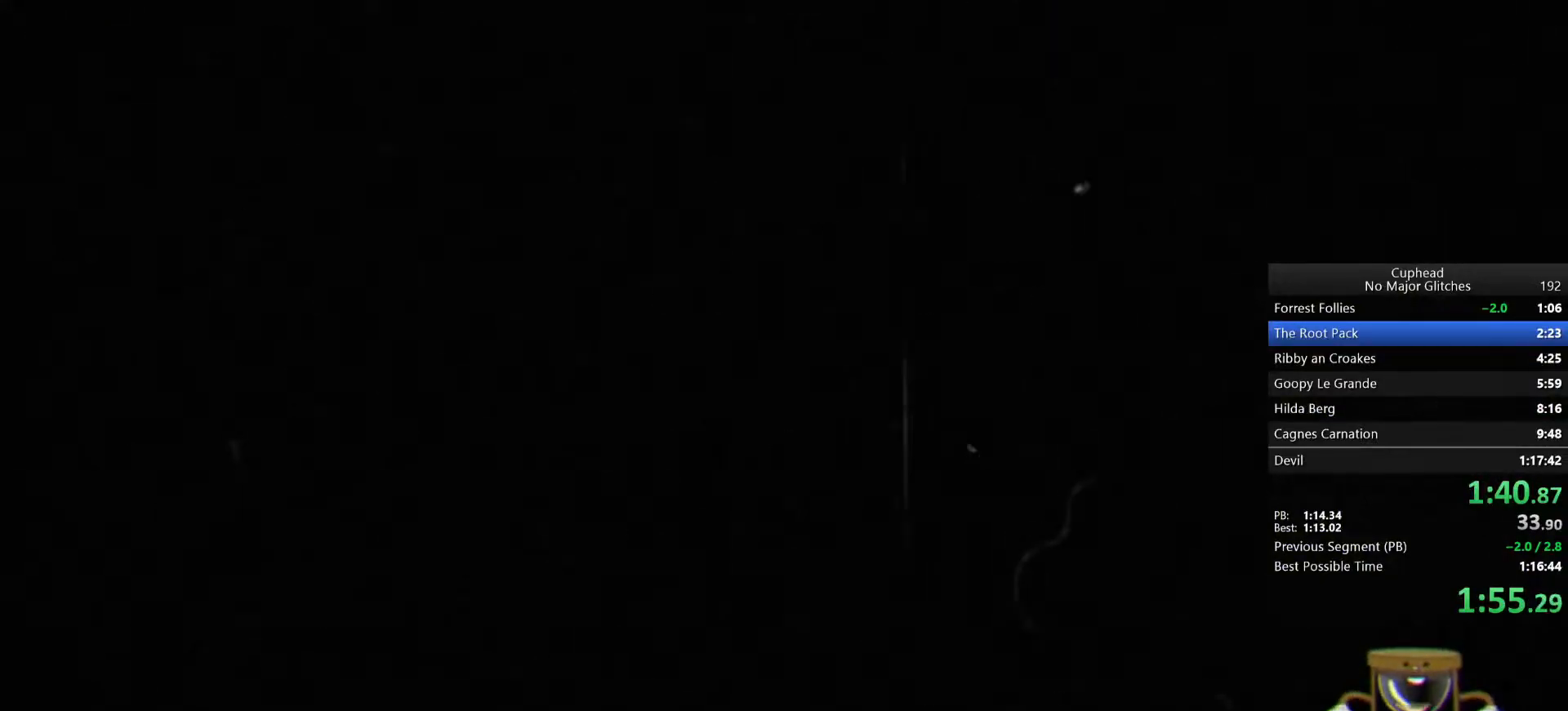
{"buttons": [], "left_stick": "up", "right_stick": "center", "events": []}
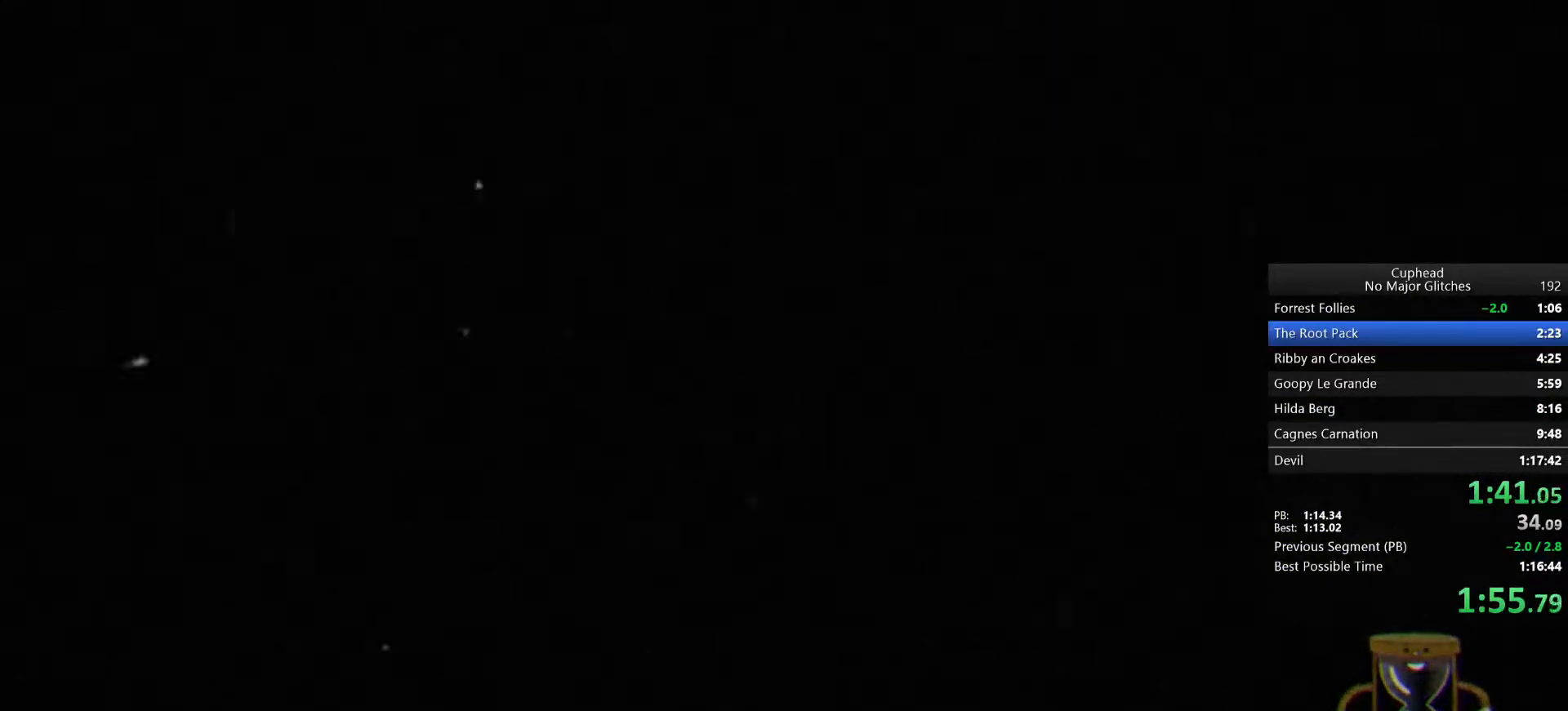
{"buttons": [], "left_stick": "up", "right_stick": "center", "events": []}
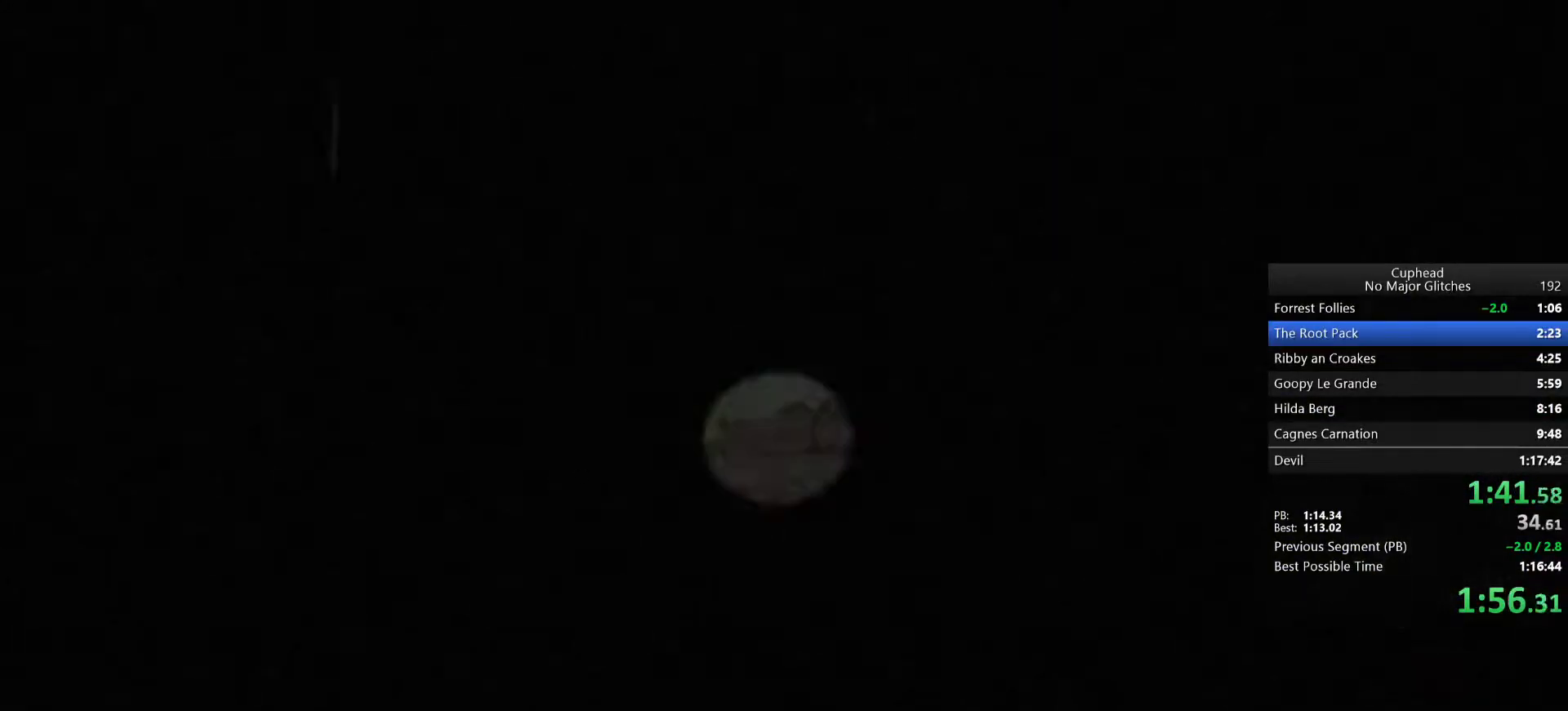
{"buttons": [], "left_stick": "up", "right_stick": "center", "events": []}
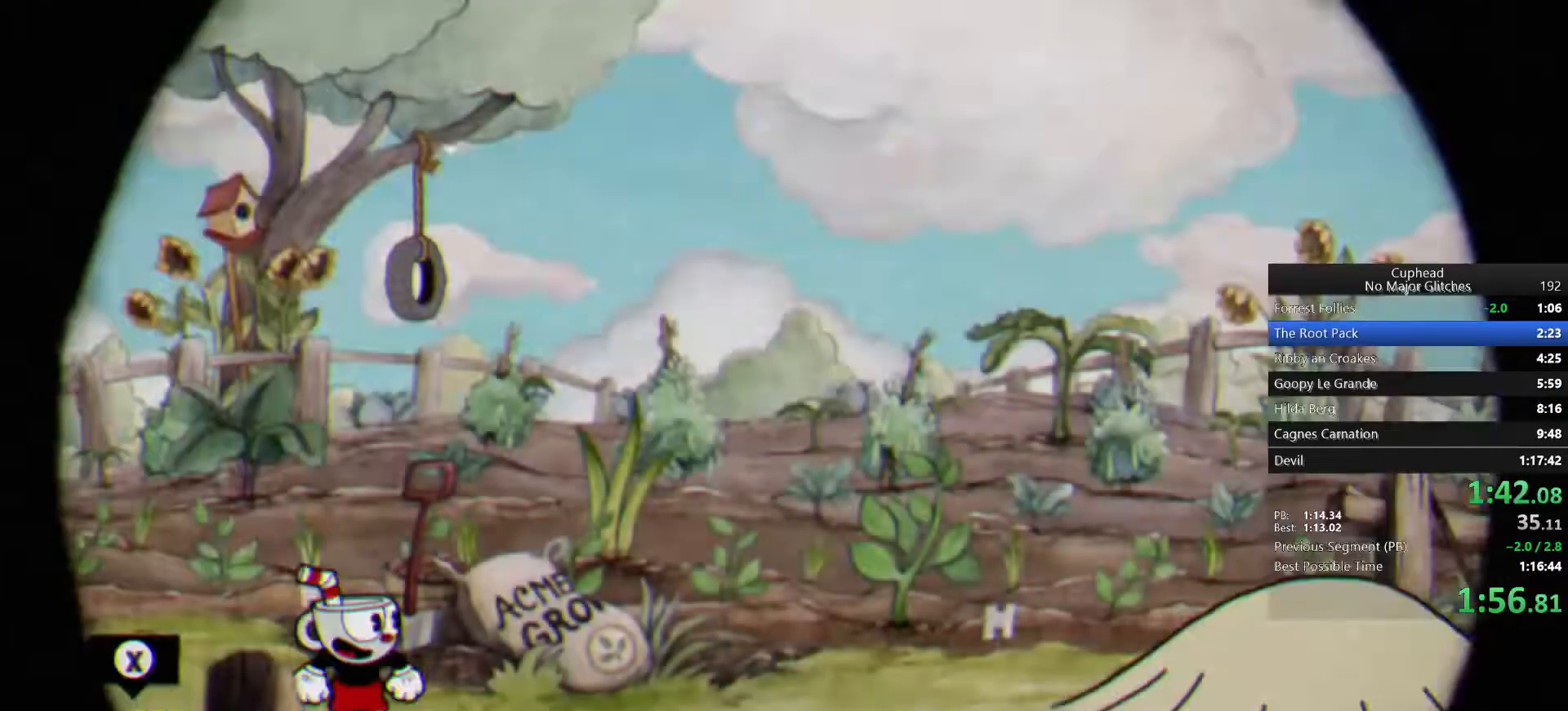
{"buttons": [], "left_stick": "up", "right_stick": "center", "events": []}
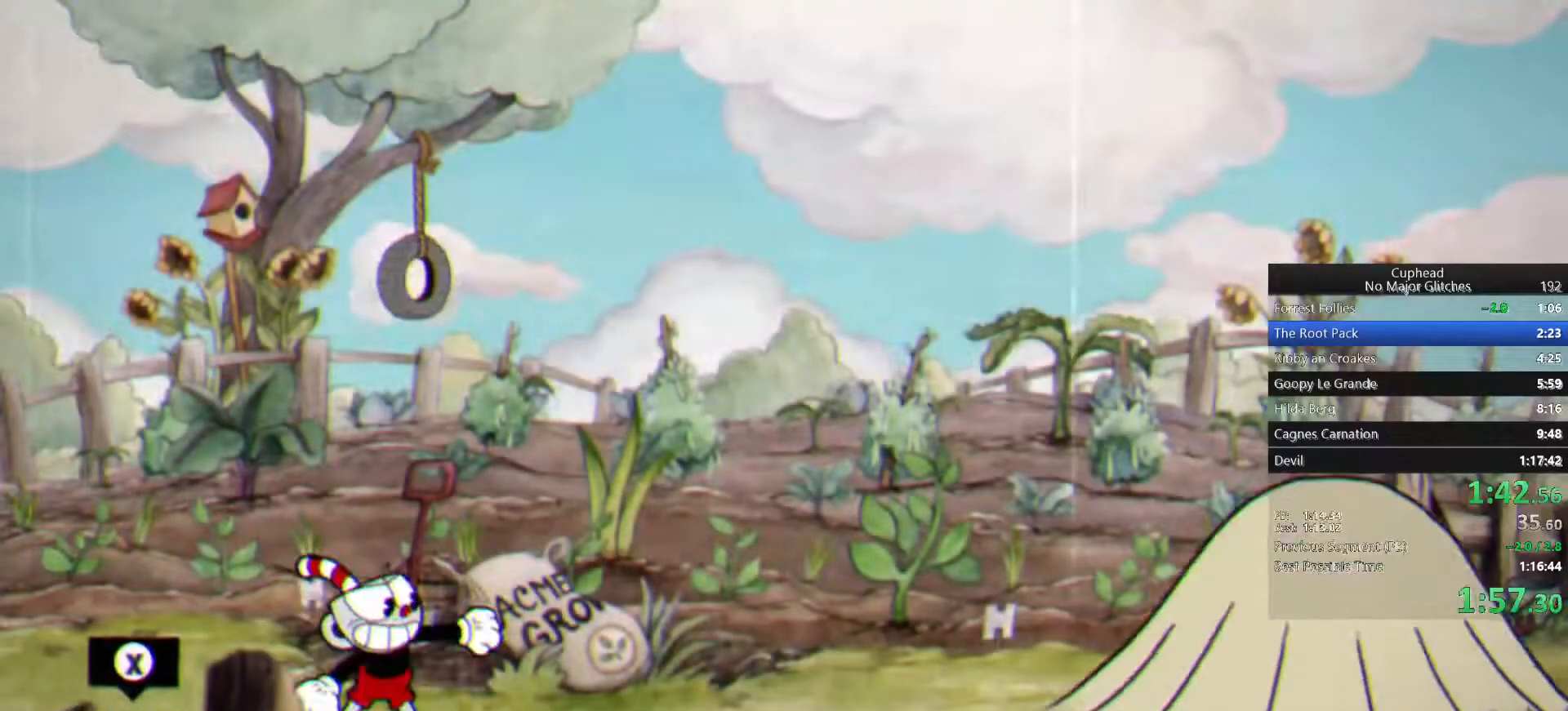
{"buttons": [], "left_stick": "up", "right_stick": "center", "events": []}
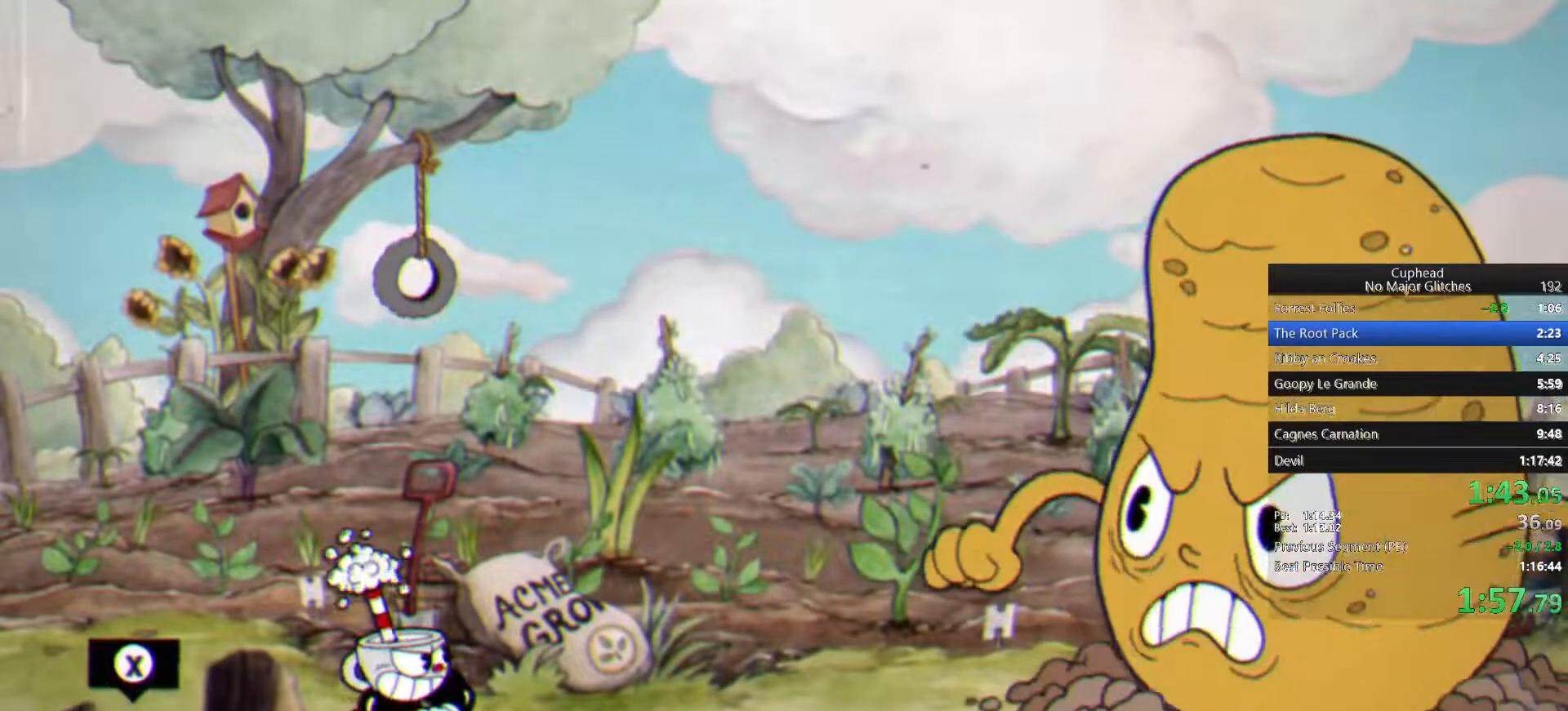
{"buttons": [], "left_stick": "up", "right_stick": "center", "events": []}
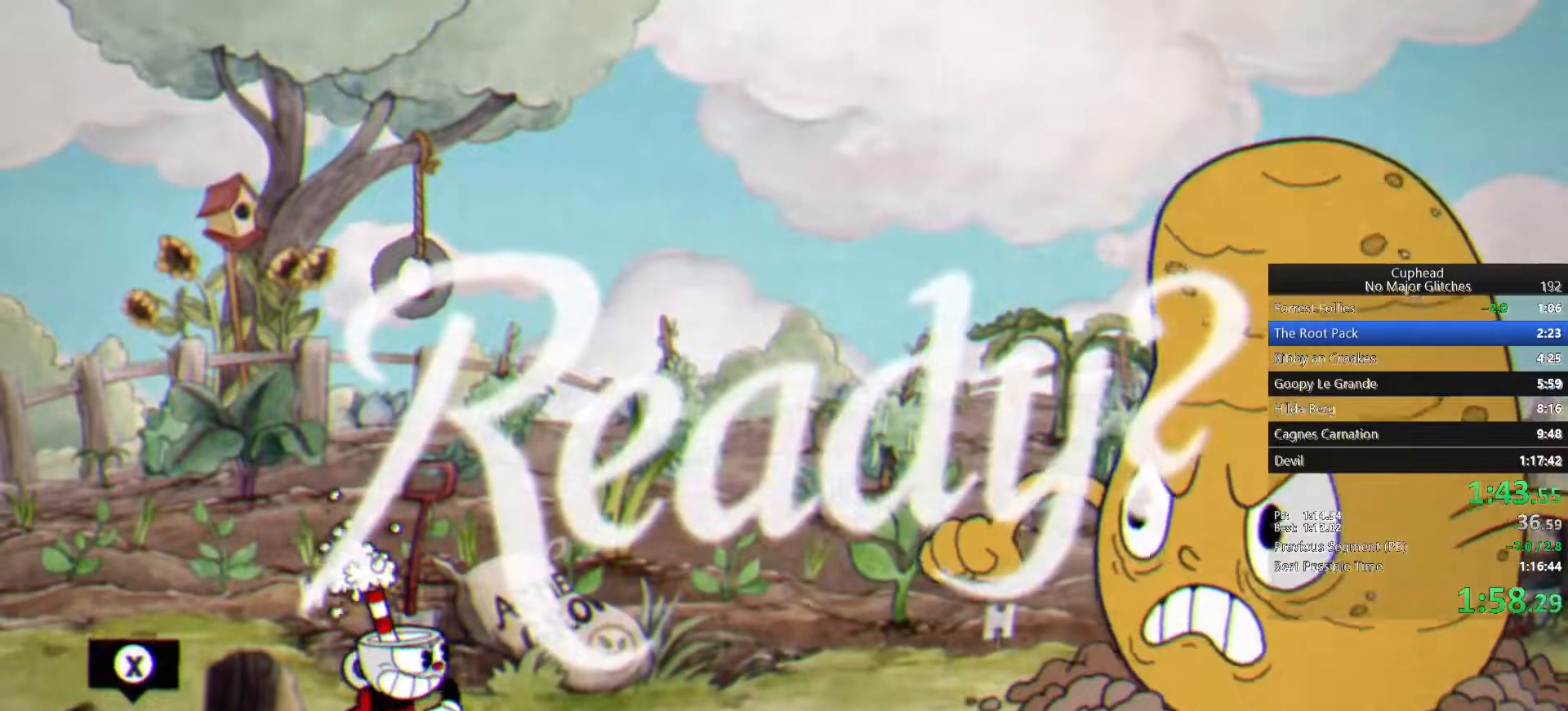
{"buttons": [], "left_stick": "up", "right_stick": "center", "events": []}
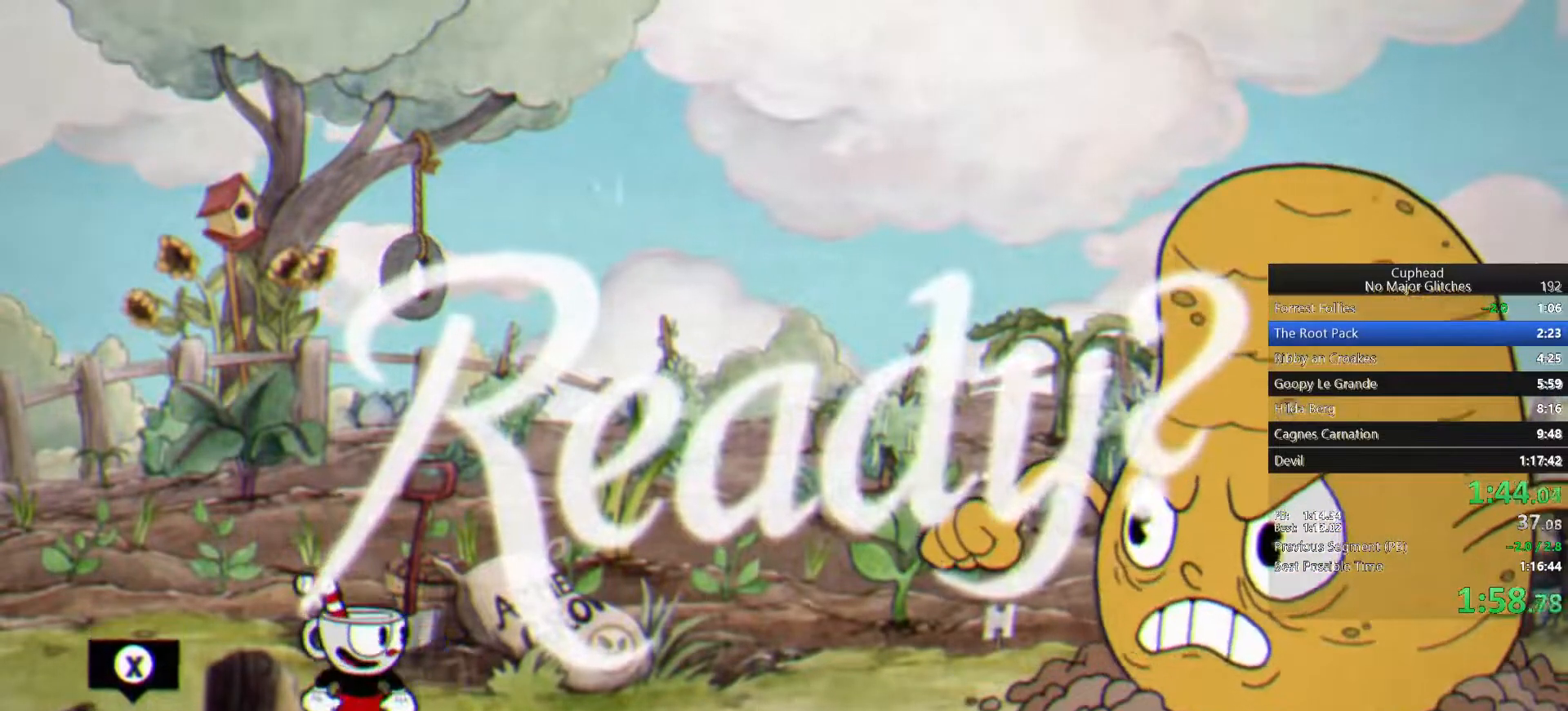
{"buttons": [], "left_stick": "up-right", "right_stick": "center", "events": [[467, "left_stick", "up-right"]]}
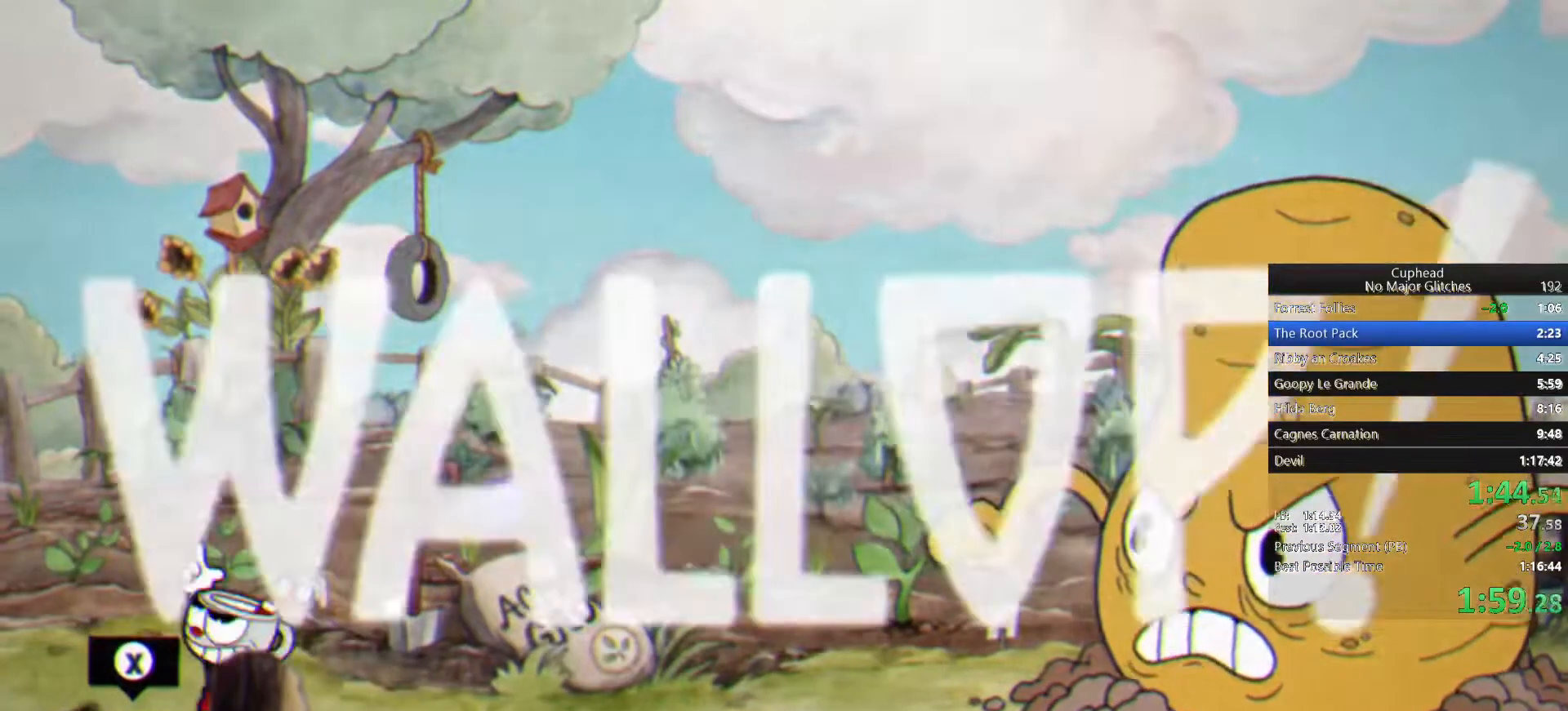
{"buttons": [], "left_stick": "up-right", "right_stick": "center", "events": []}
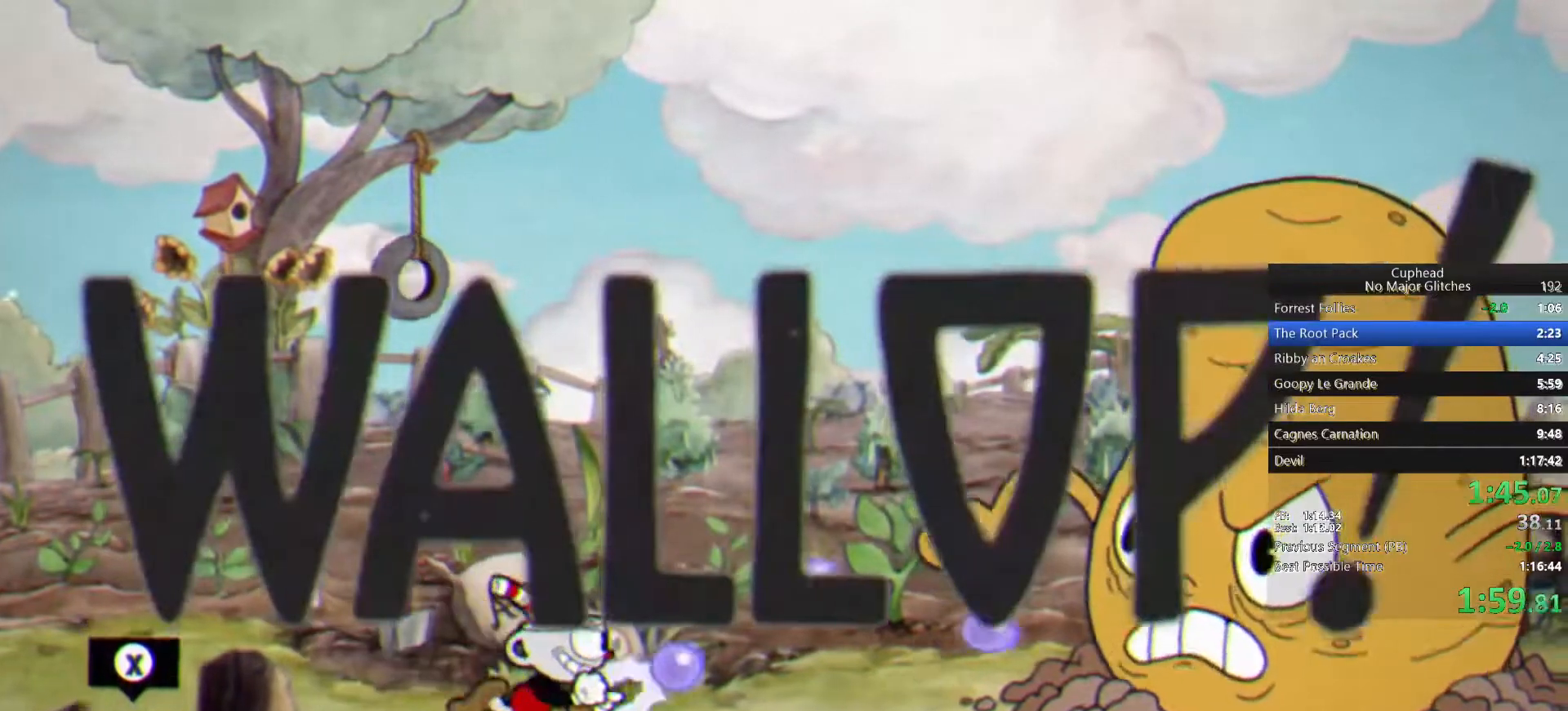
{"buttons": ["CROSS"], "left_stick": "right", "right_stick": "center", "events": [[183, "SQUARE", "down"], [250, "left_stick", "center"], [300, "SQUARE", "up"], [483, "CROSS", "down"], [500, "left_stick", "right"]]}
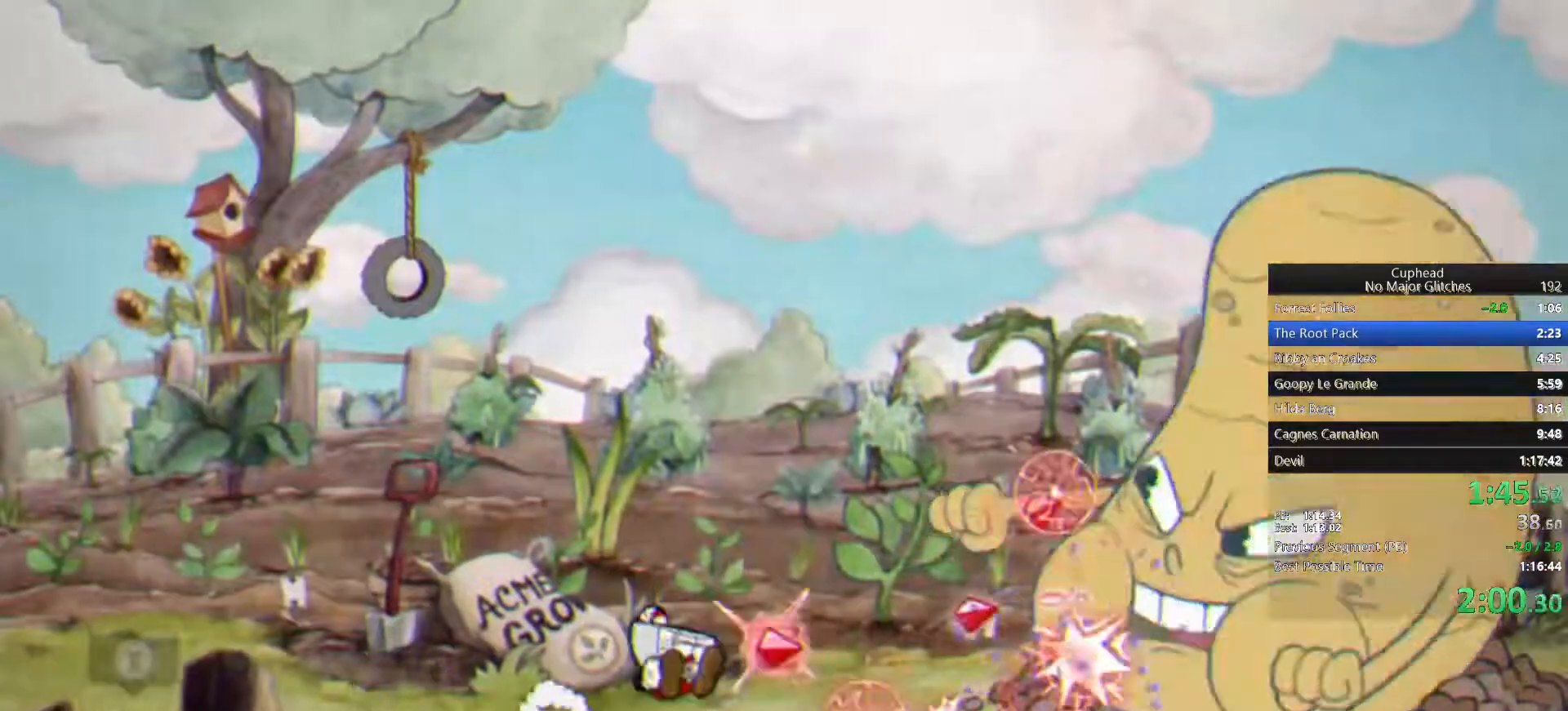
{"buttons": [], "left_stick": "center", "right_stick": "center", "events": [[117, "CROSS", "up"], [167, "left_stick", "center"]]}
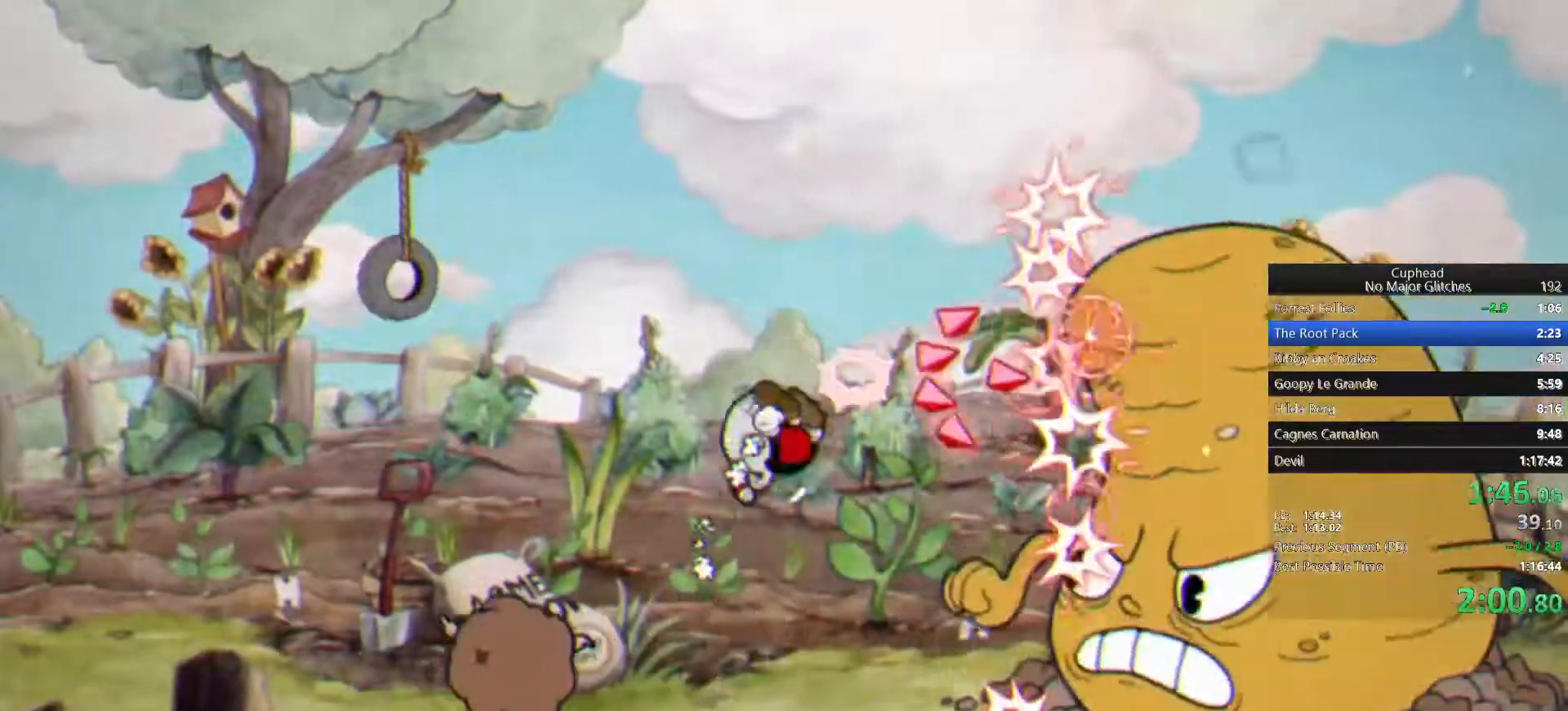
{"buttons": [], "left_stick": "right", "right_stick": "center", "events": [[333, "CROSS", "down"], [400, "left_stick", "right"], [450, "CROSS", "up"]]}
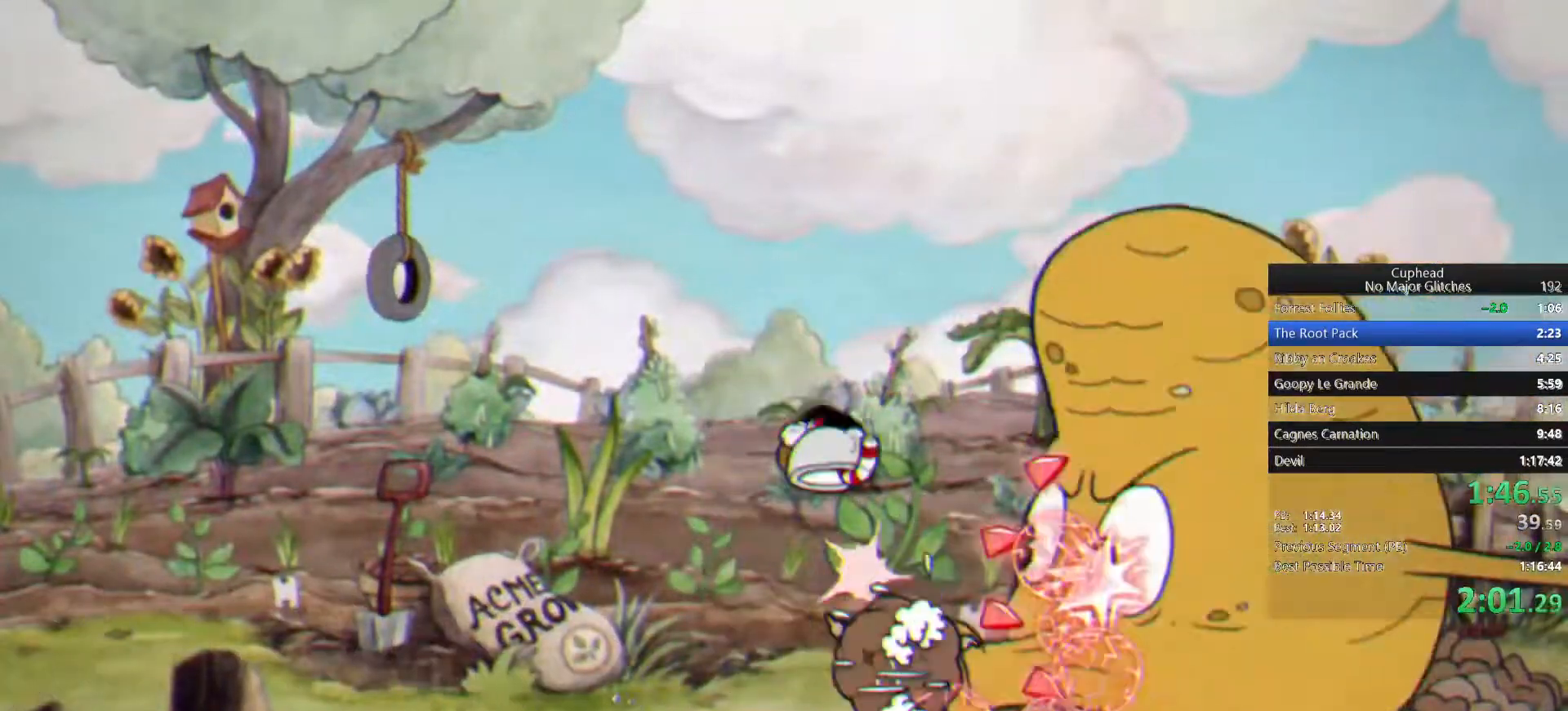
{"buttons": [], "left_stick": "center", "right_stick": "center", "events": [[33, "left_stick", "center"]]}
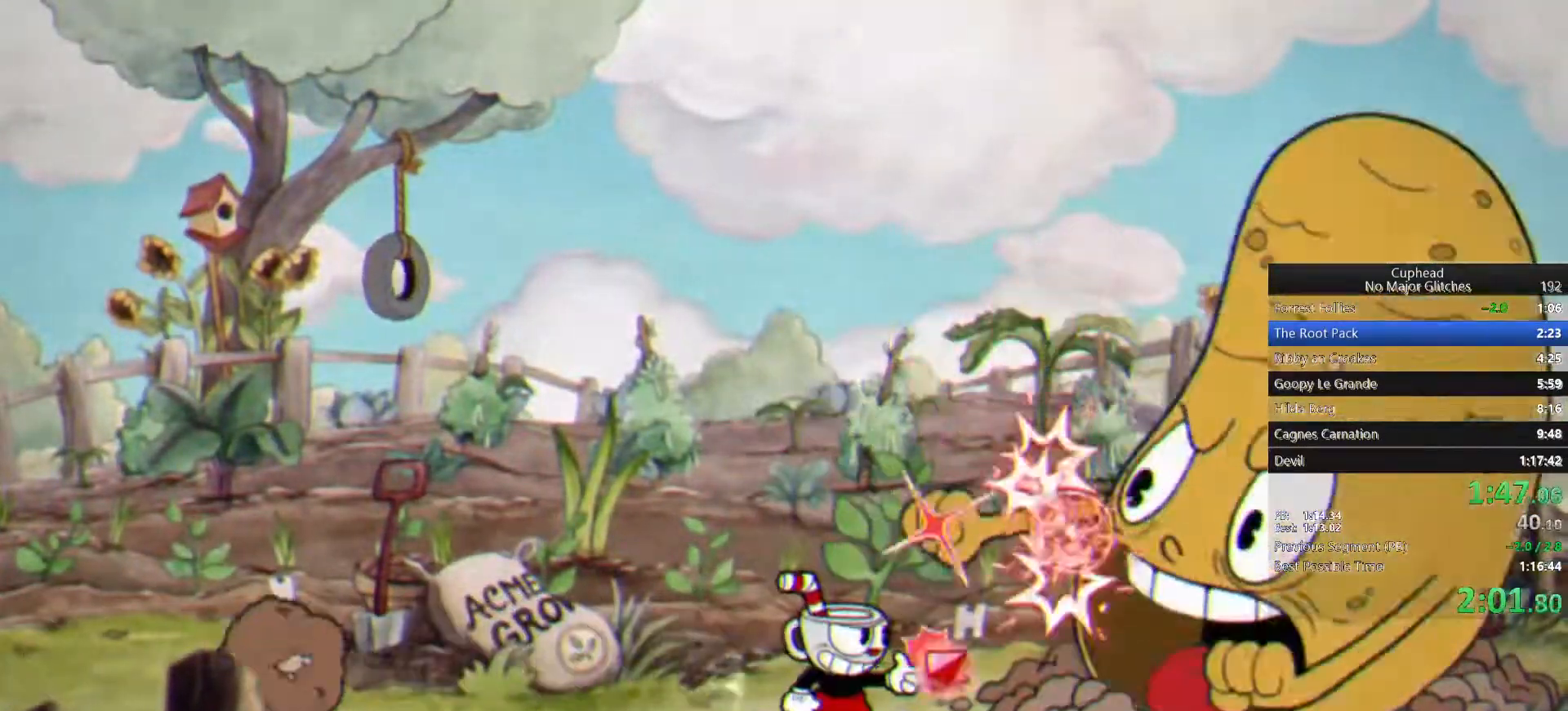
{"buttons": [], "left_stick": "center", "right_stick": "center", "events": [[133, "CROSS", "down"], [233, "CROSS", "up"]]}
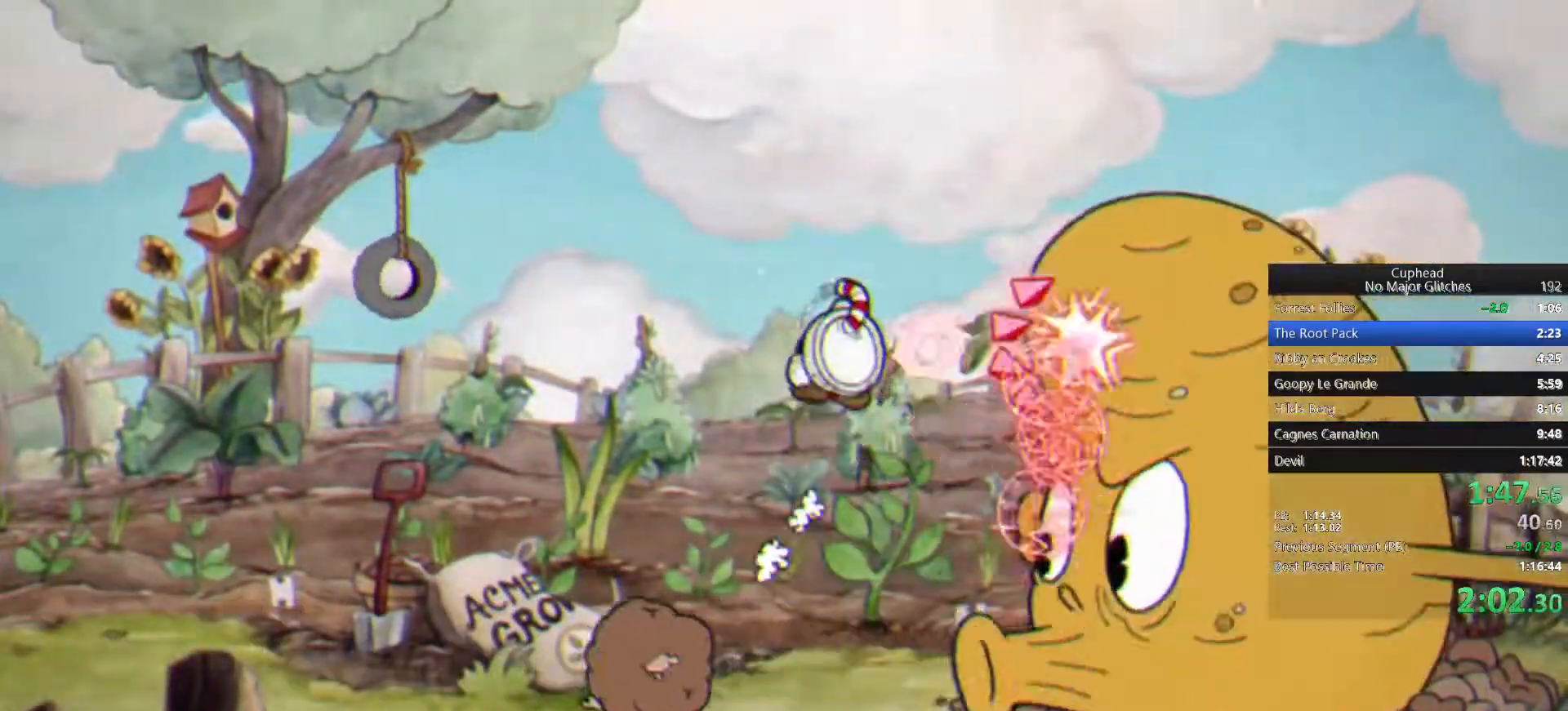
{"buttons": ["CROSS"], "left_stick": "center", "right_stick": "center", "events": [[433, "CROSS", "down"]]}
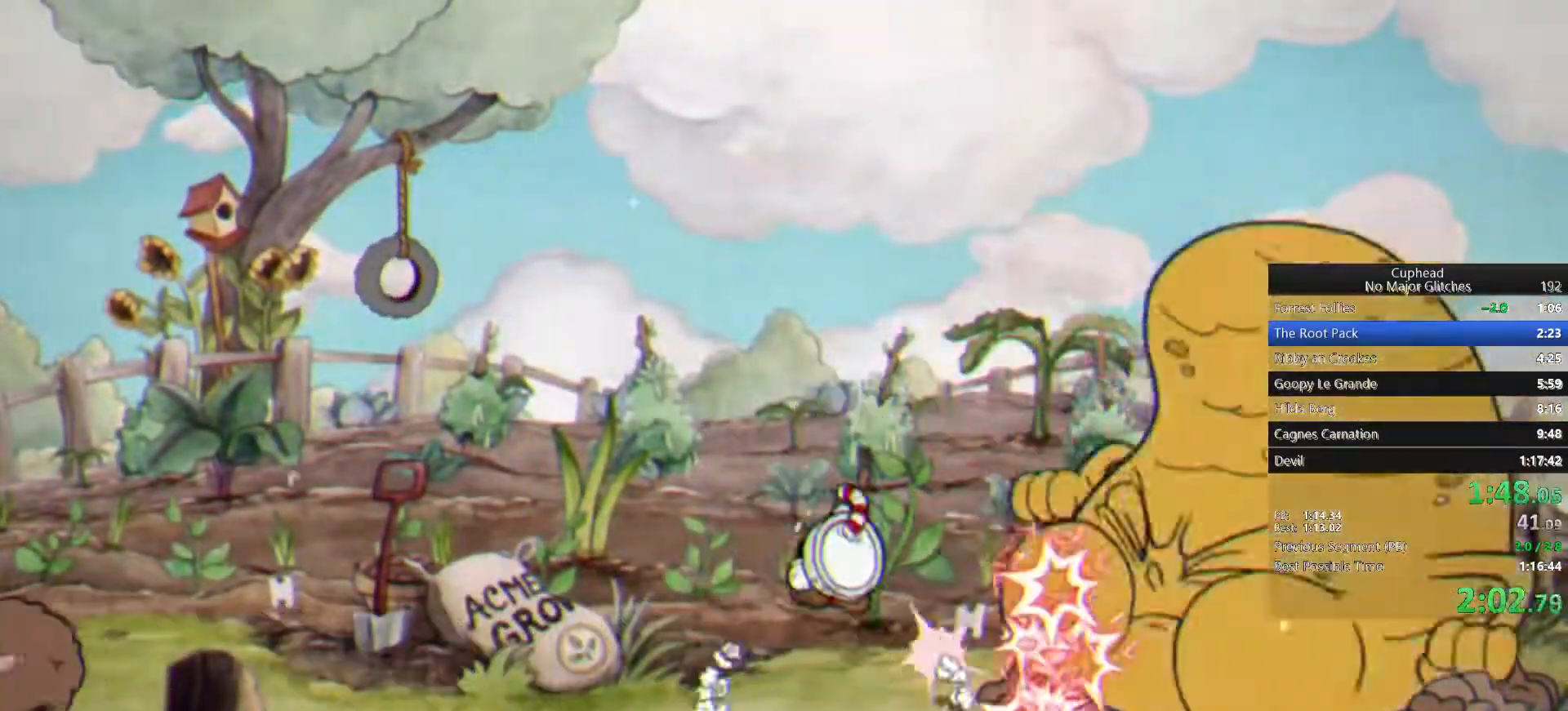
{"buttons": [], "left_stick": "center", "right_stick": "center", "events": [[33, "CROSS", "up"]]}
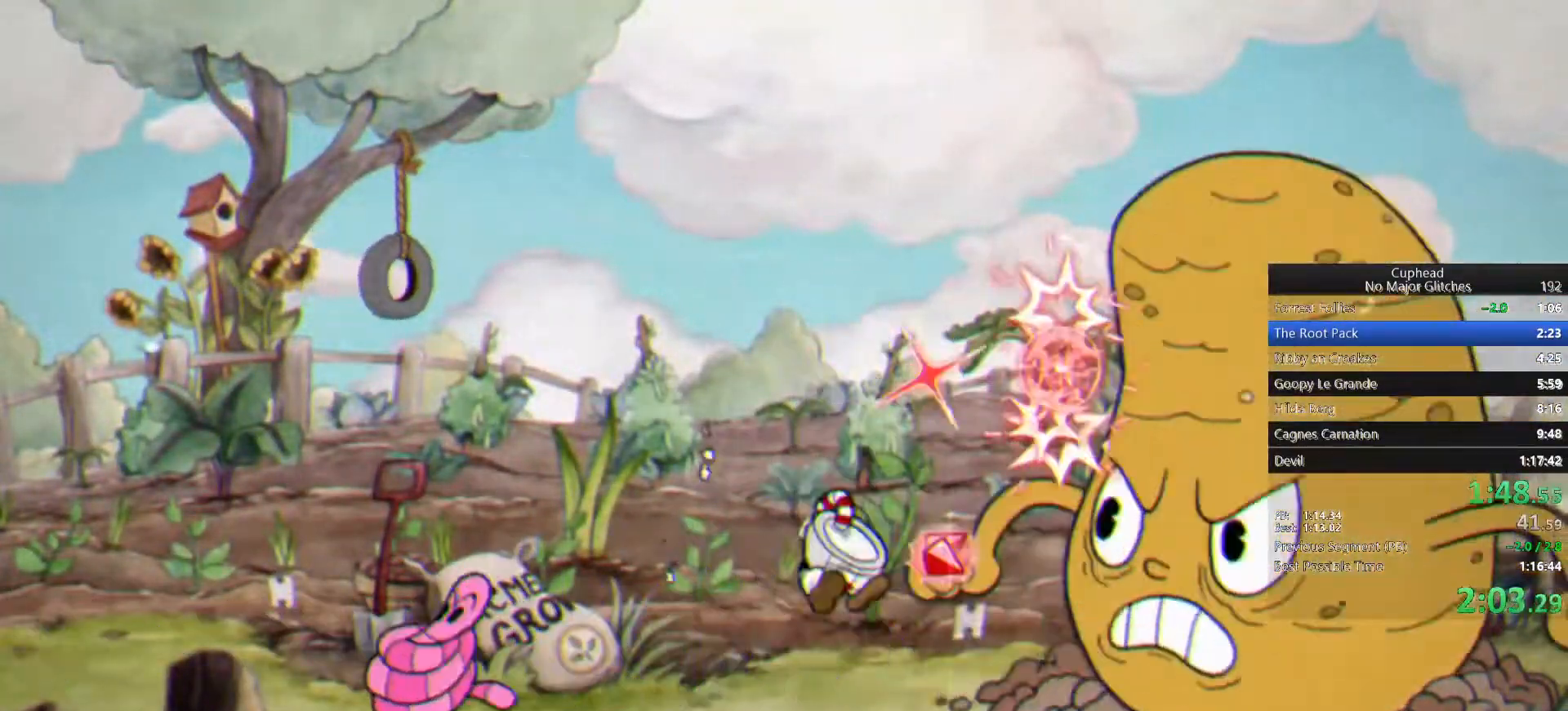
{"buttons": [], "left_stick": "center", "right_stick": "center", "events": [[167, "CROSS", "down"], [217, "CROSS", "up"]]}
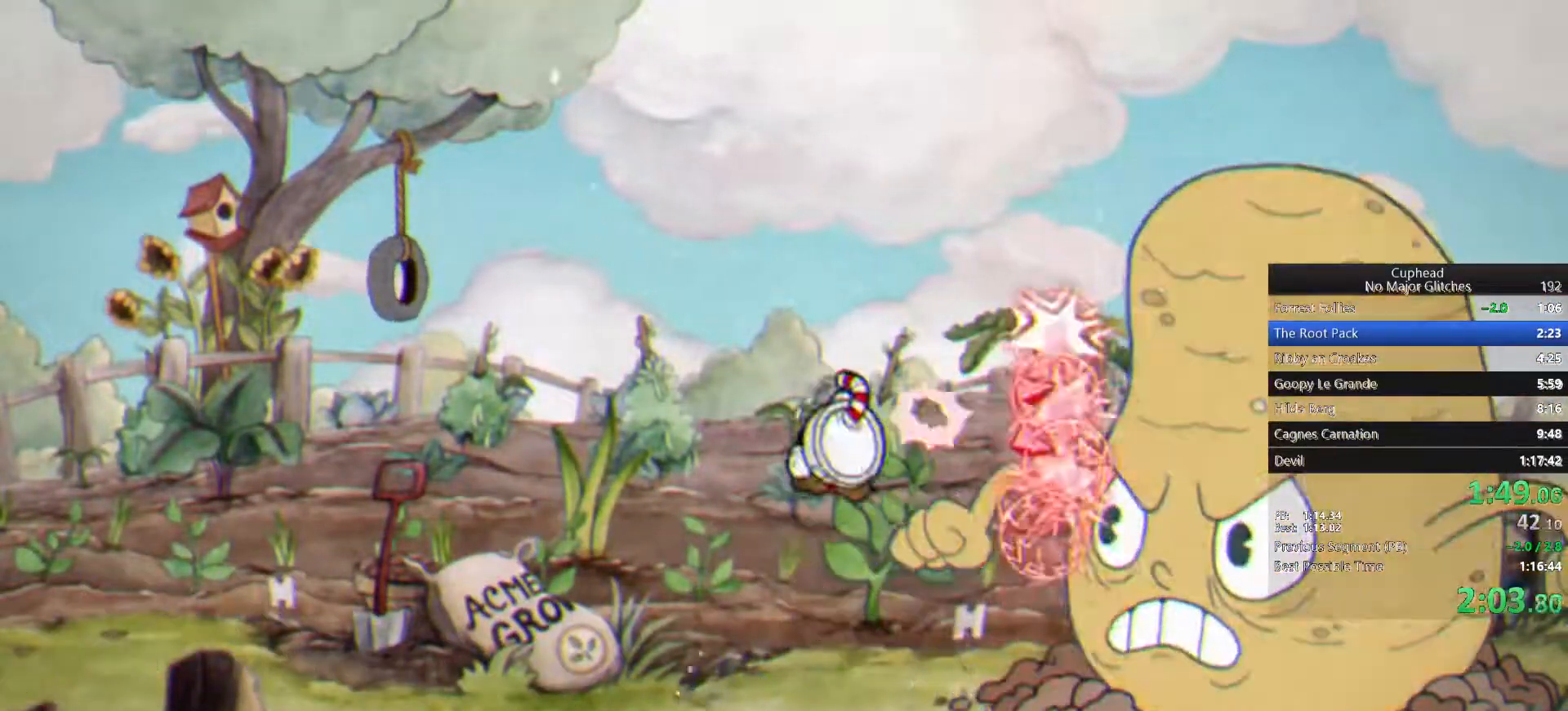
{"buttons": [], "left_stick": "center", "right_stick": "center", "events": [[217, "CROSS", "down"], [283, "CROSS", "up"]]}
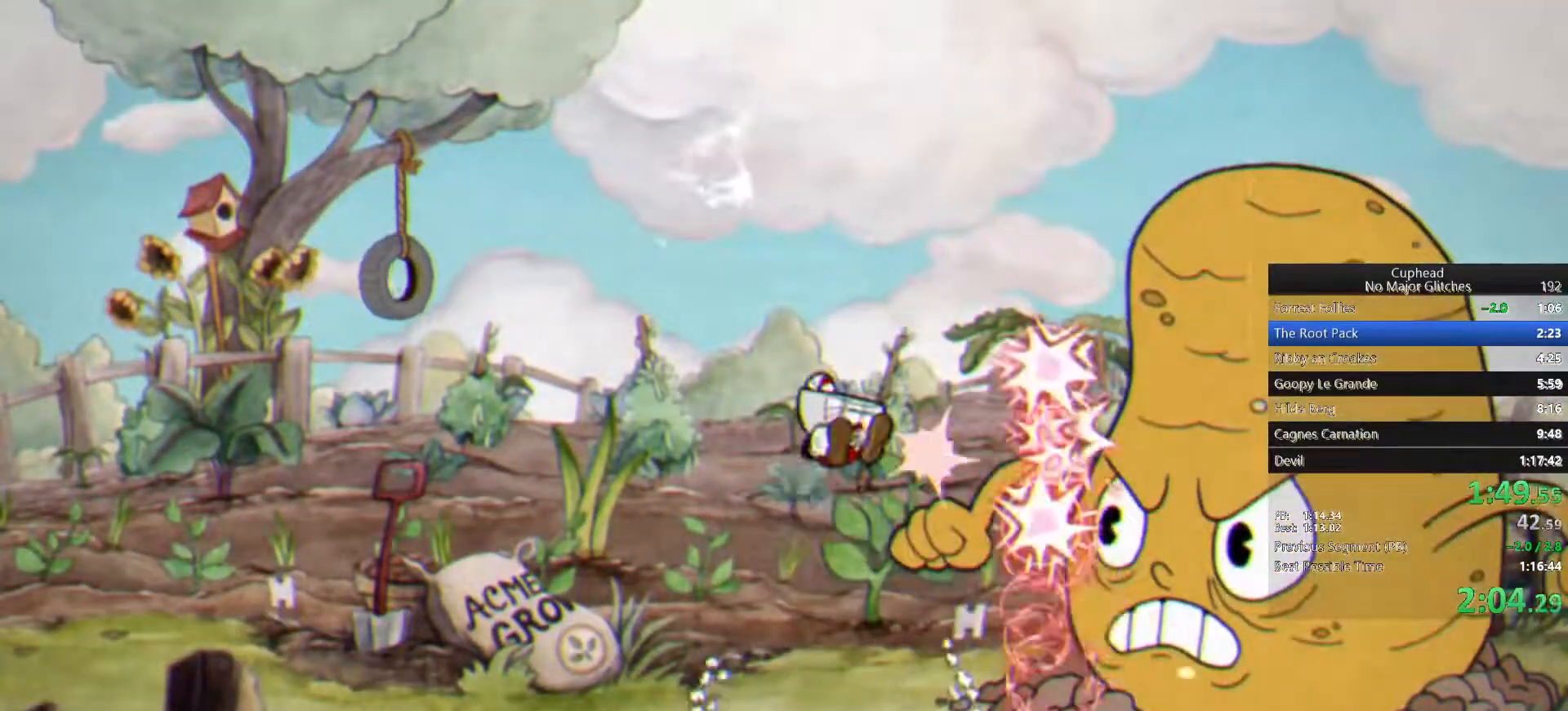
{"buttons": [], "left_stick": "center", "right_stick": "center", "events": []}
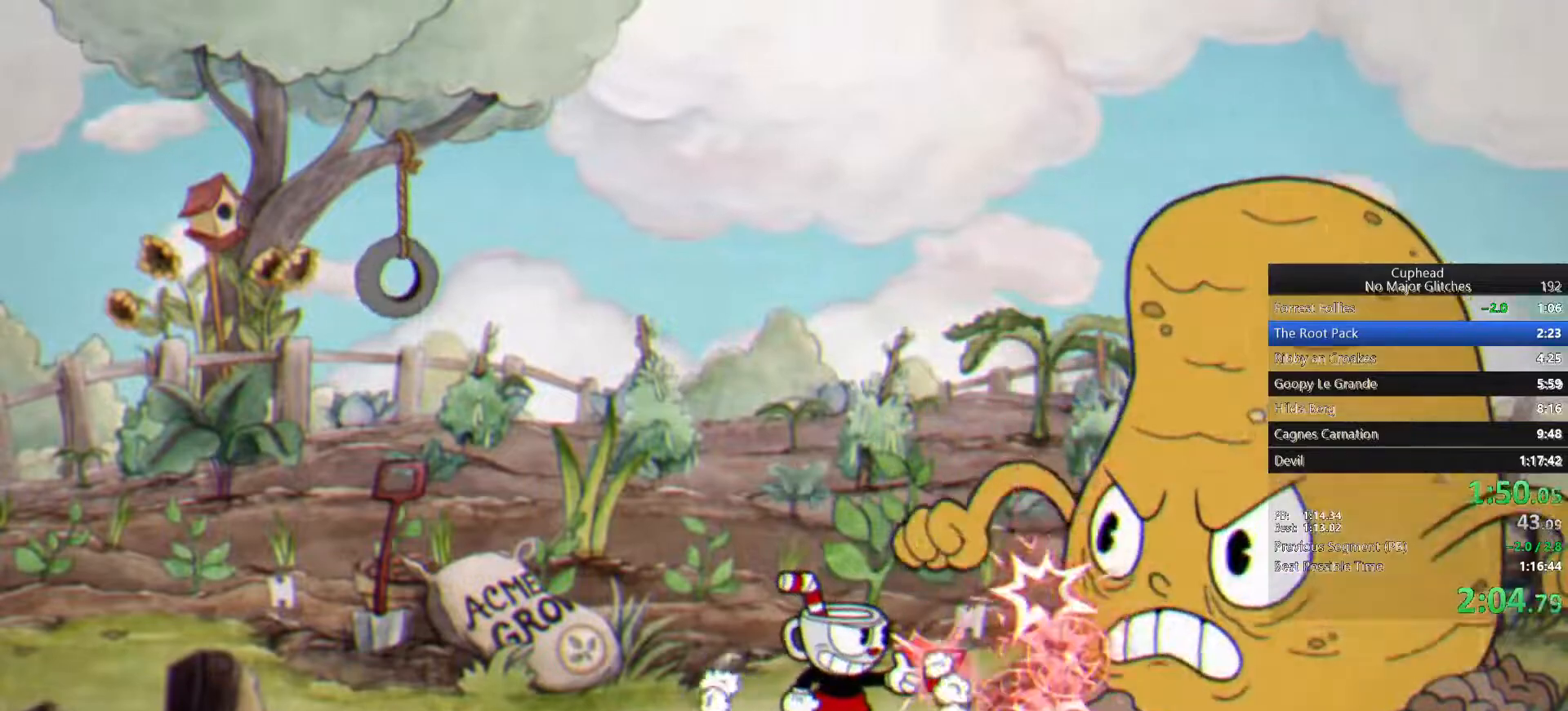
{"buttons": [], "left_stick": "center", "right_stick": "center", "events": [[367, "CROSS", "down"], [450, "CROSS", "up"]]}
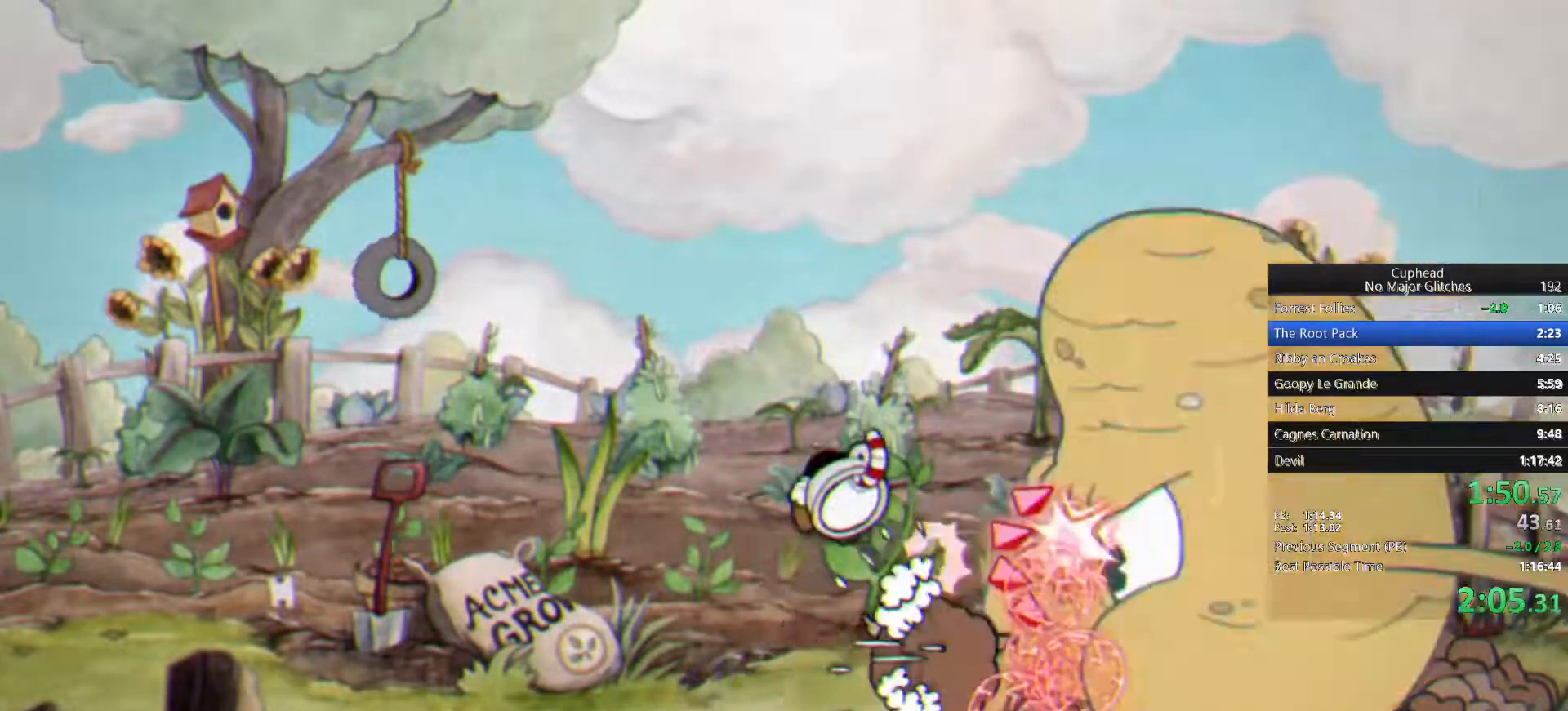
{"buttons": ["CROSS"], "left_stick": "center", "right_stick": "center", "events": [[500, "CROSS", "down"]]}
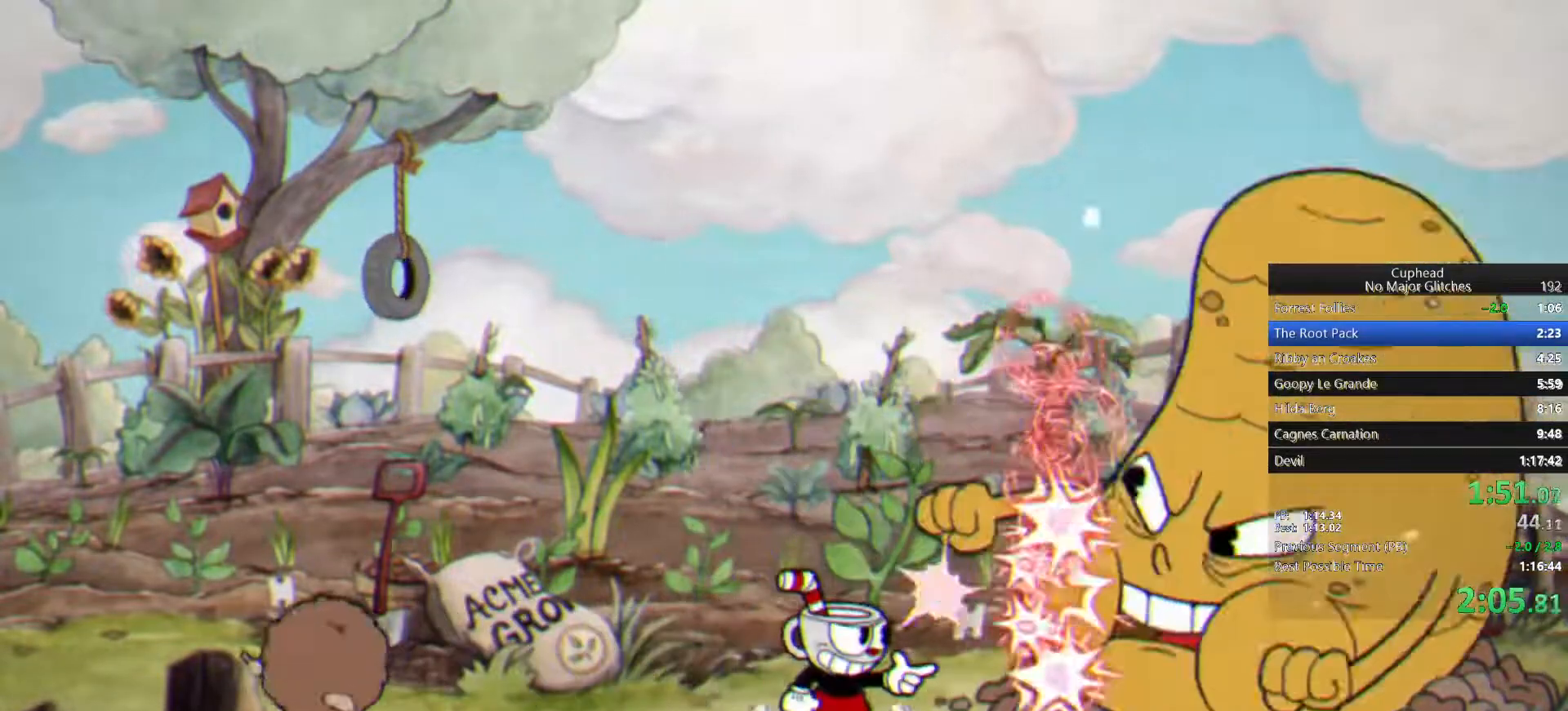
{"buttons": [], "left_stick": "center", "right_stick": "center", "events": [[83, "CROSS", "up"]]}
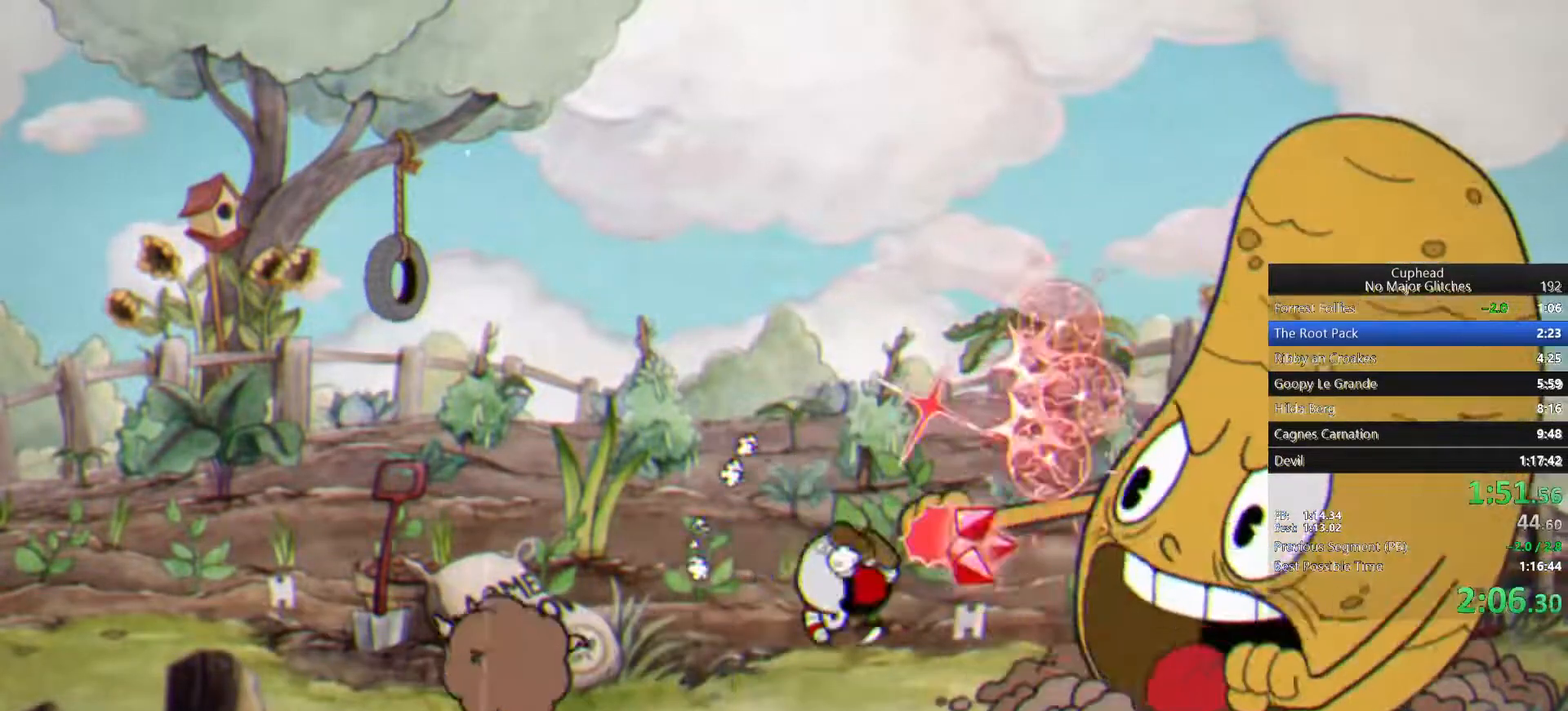
{"buttons": [], "left_stick": "center", "right_stick": "center", "events": [[150, "CROSS", "down"], [233, "CROSS", "up"]]}
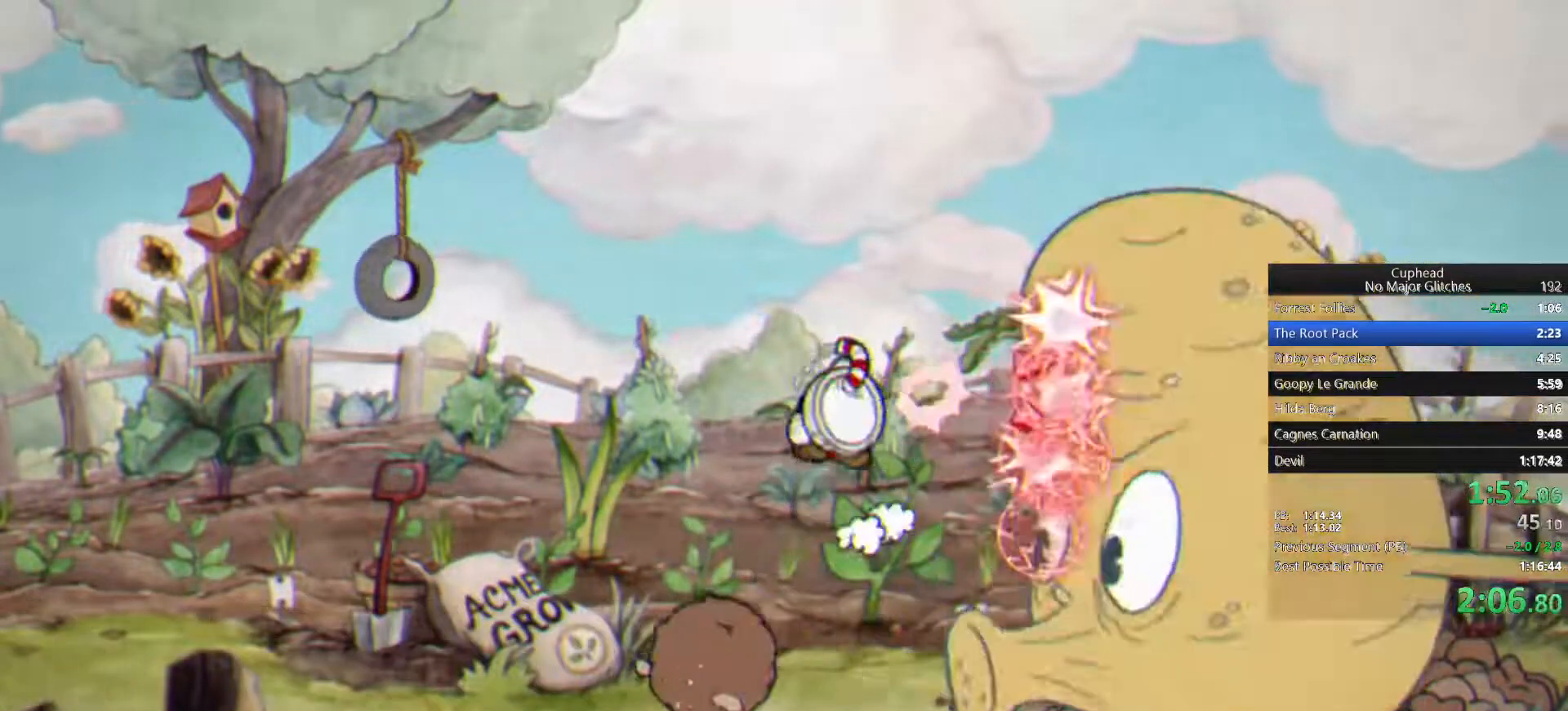
{"buttons": [], "left_stick": "center", "right_stick": "center", "events": [[333, "CROSS", "down"], [433, "CROSS", "up"]]}
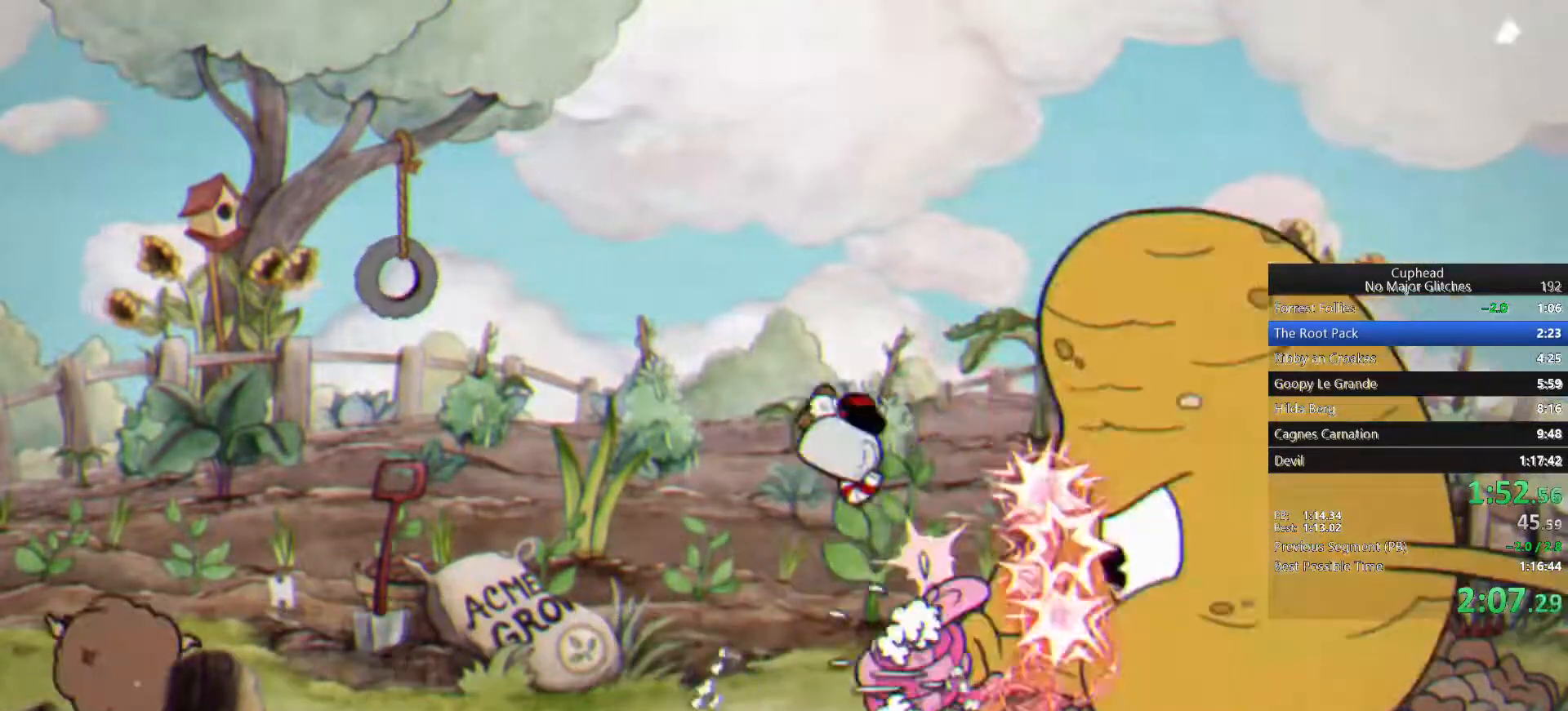
{"buttons": ["CROSS"], "left_stick": "center", "right_stick": "center", "events": [[117, "left_stick", "right"], [217, "left_stick", "center"], [433, "CROSS", "down"]]}
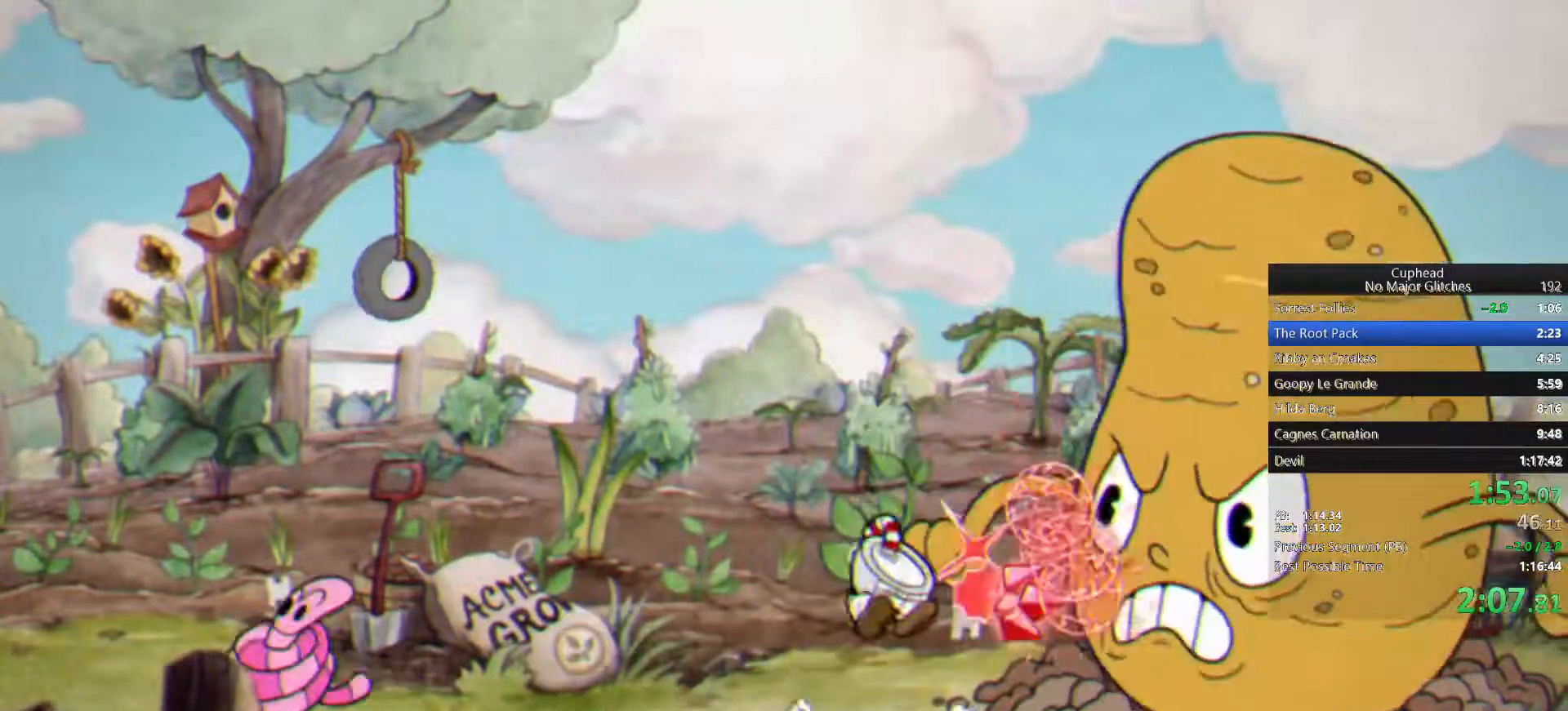
{"buttons": [], "left_stick": "center", "right_stick": "center", "events": [[17, "CROSS", "up"]]}